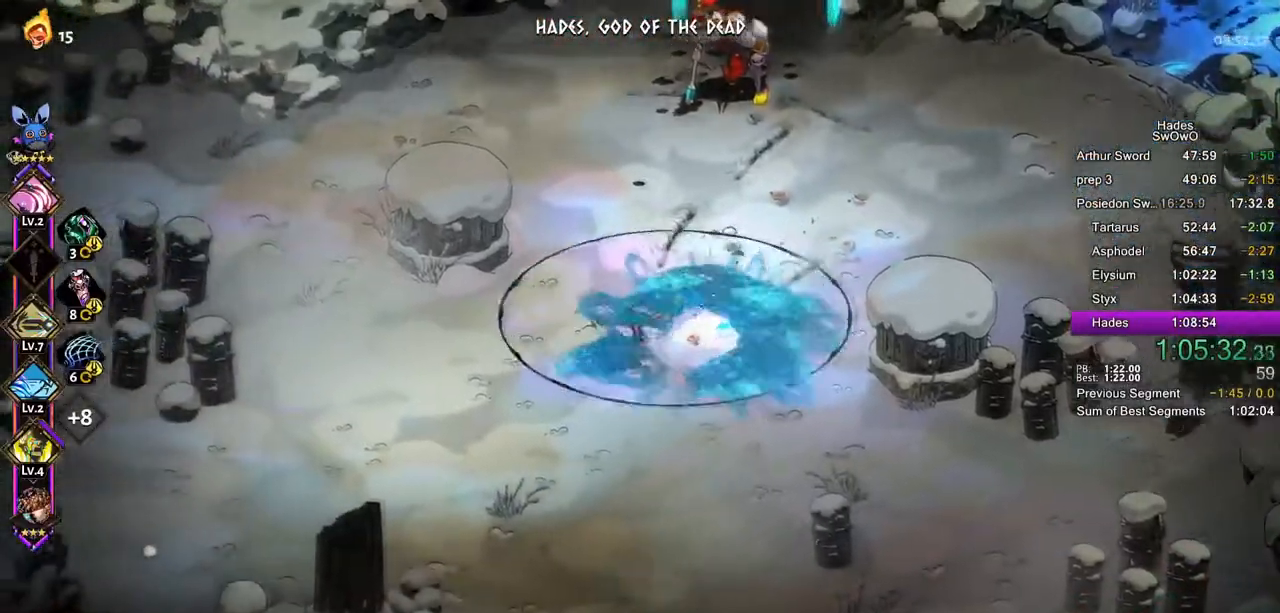
Gameplay with a controller (PlayStation layout); each line is a JSON object with the inputs held at the frame after it. "button_events" lists button changes between this image and that frame as [ms after this image, input, new state], when the widget could be followed in between (sticks are given only as held states). Not read: R1 R2 START.
{"buttons": [], "left_stick": "right", "right_stick": "center", "button_events": []}
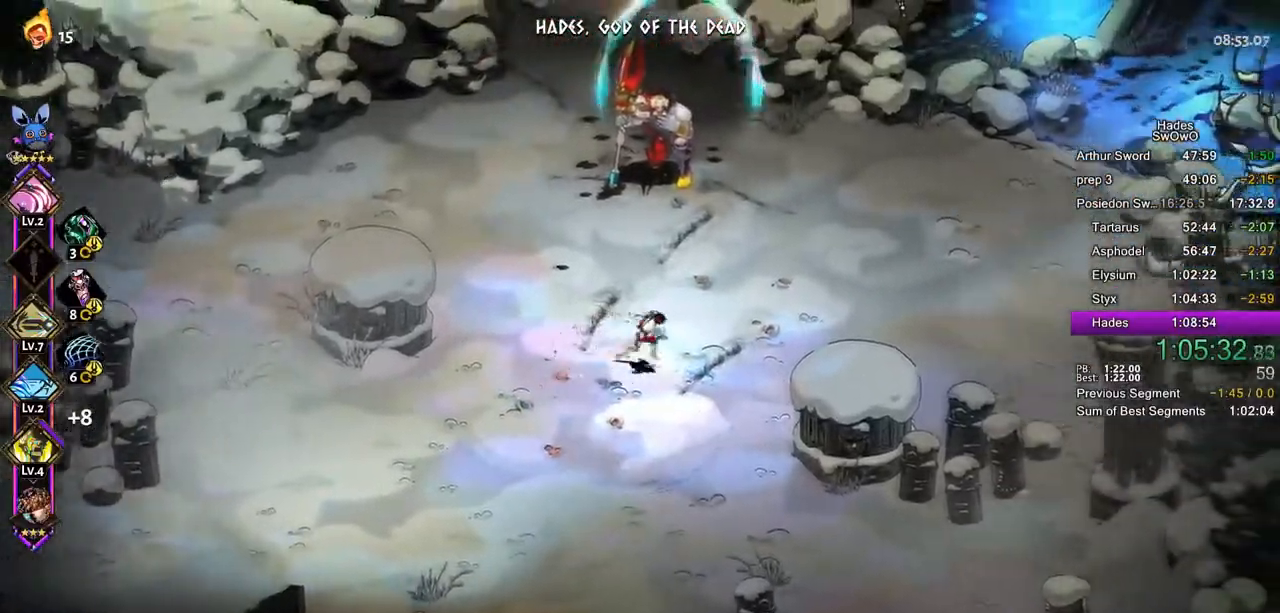
{"buttons": [], "left_stick": "up-right", "right_stick": "center", "button_events": [[267, "L2", "down"], [317, "L2", "up"]]}
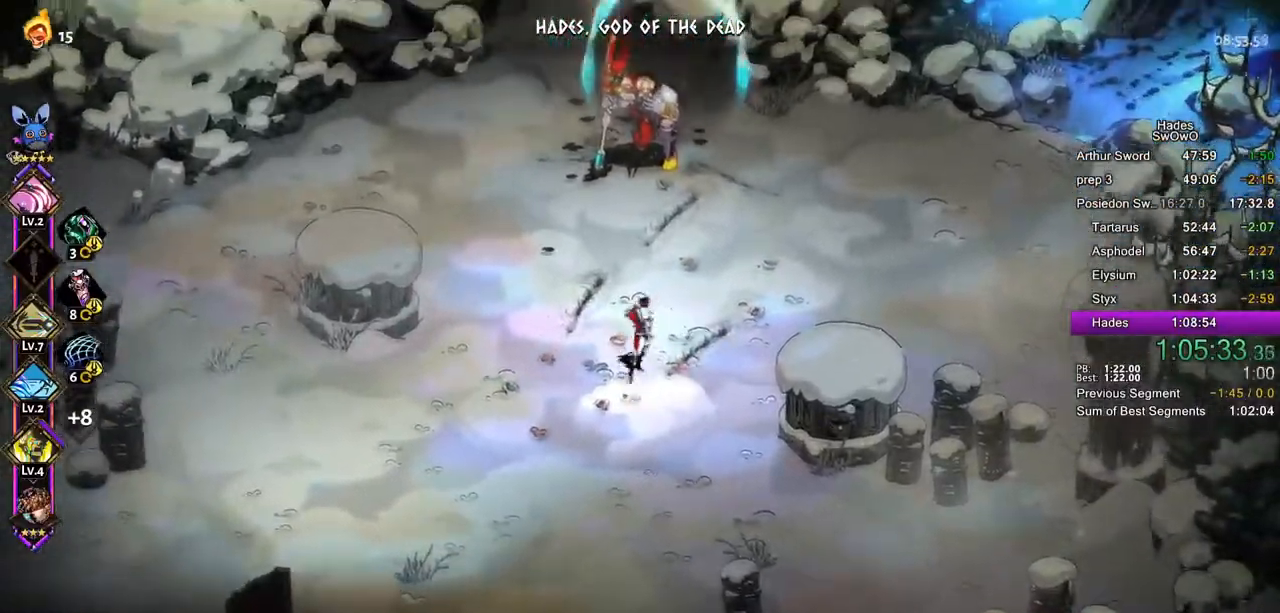
{"buttons": [], "left_stick": "center", "right_stick": "center", "button_events": []}
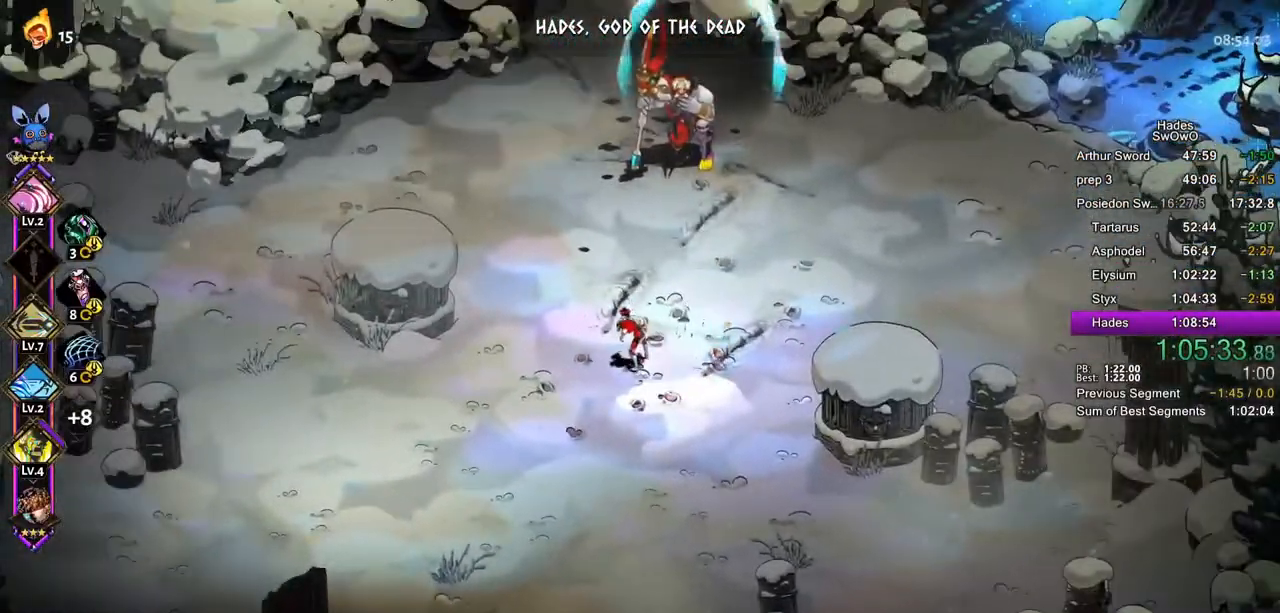
{"buttons": [], "left_stick": "center", "right_stick": "center", "button_events": []}
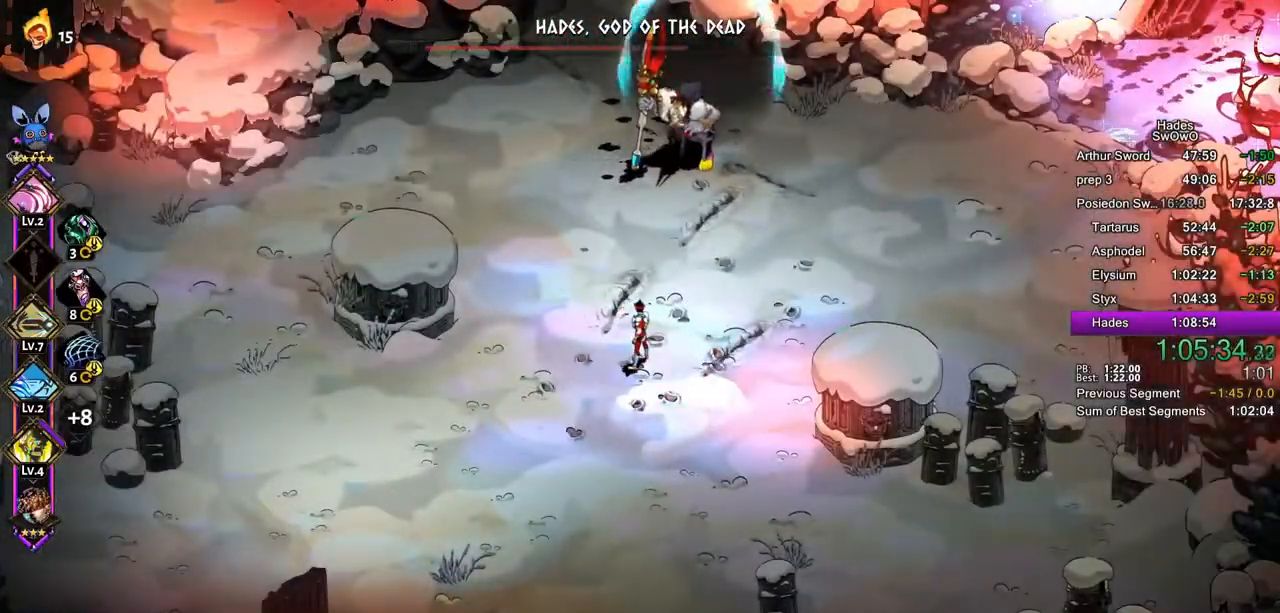
{"buttons": [], "left_stick": "center", "right_stick": "center", "button_events": []}
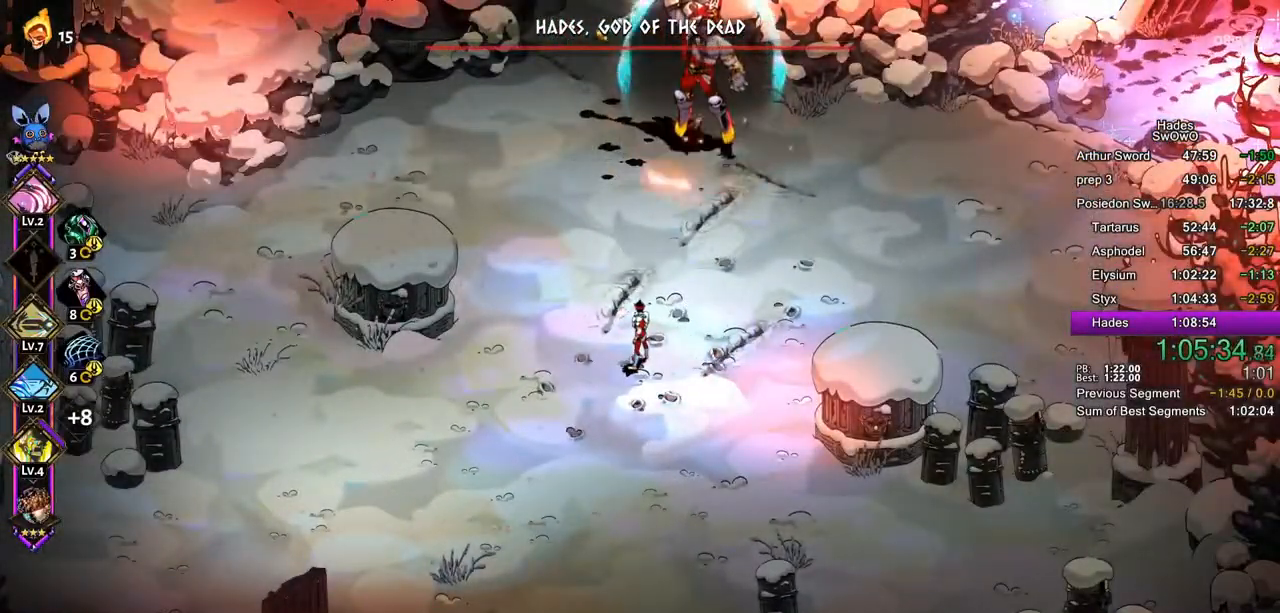
{"buttons": ["CROSS"], "left_stick": "up", "right_stick": "center", "button_events": [[450, "CROSS", "down"]]}
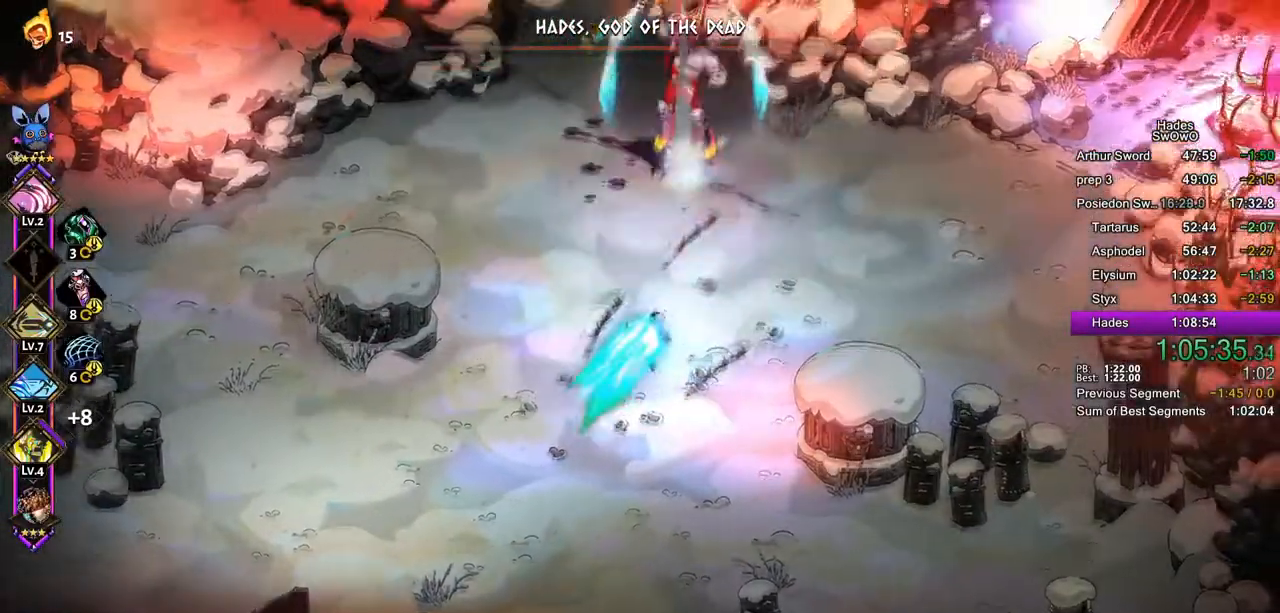
{"buttons": [], "left_stick": "up-left", "right_stick": "center", "button_events": [[100, "CROSS", "up"]]}
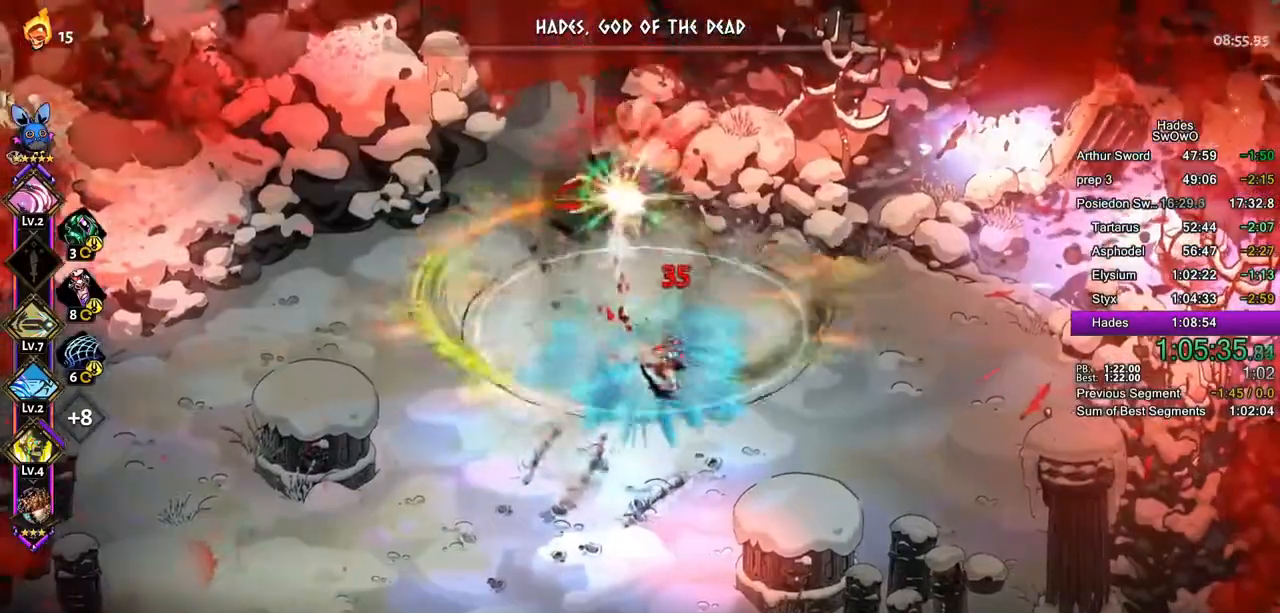
{"buttons": ["CROSS", "SQUARE", "L2"], "left_stick": "up-left", "right_stick": "center", "button_events": [[434, "CROSS", "down"], [450, "SQUARE", "down"], [484, "L2", "down"]]}
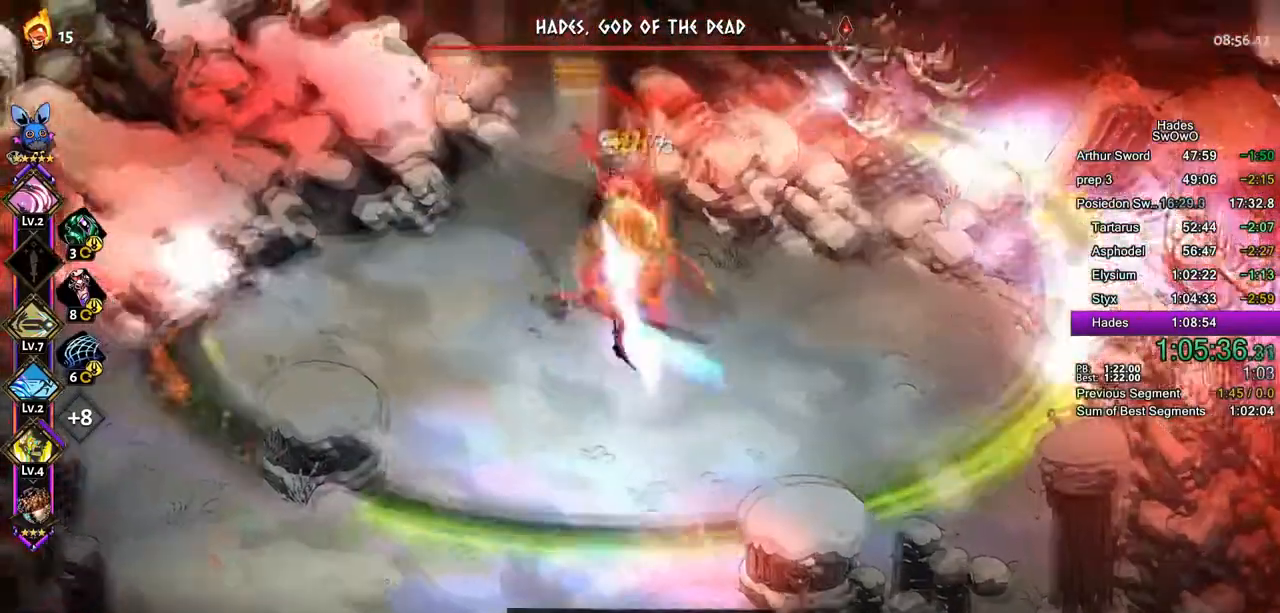
{"buttons": ["CROSS", "SQUARE"], "left_stick": "down-right", "right_stick": "center", "button_events": [[84, "L2", "up"], [100, "CROSS", "up"], [100, "SQUARE", "up"], [150, "L2", "down"], [184, "CROSS", "down"], [184, "SQUARE", "down"], [301, "L2", "up"], [317, "CROSS", "up"], [317, "SQUARE", "up"], [384, "CROSS", "down"], [384, "SQUARE", "down"]]}
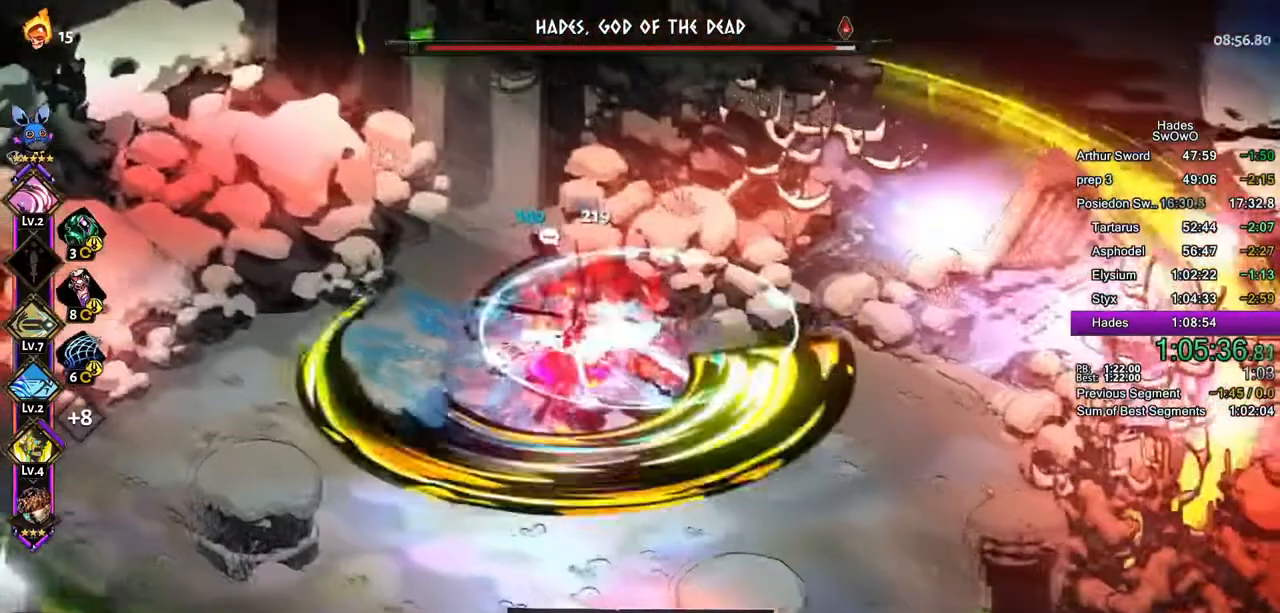
{"buttons": ["CROSS"], "left_stick": "down-left", "right_stick": "center", "button_events": [[17, "CROSS", "up"], [17, "SQUARE", "up"], [67, "CROSS", "down"], [150, "CROSS", "up"], [450, "CROSS", "down"]]}
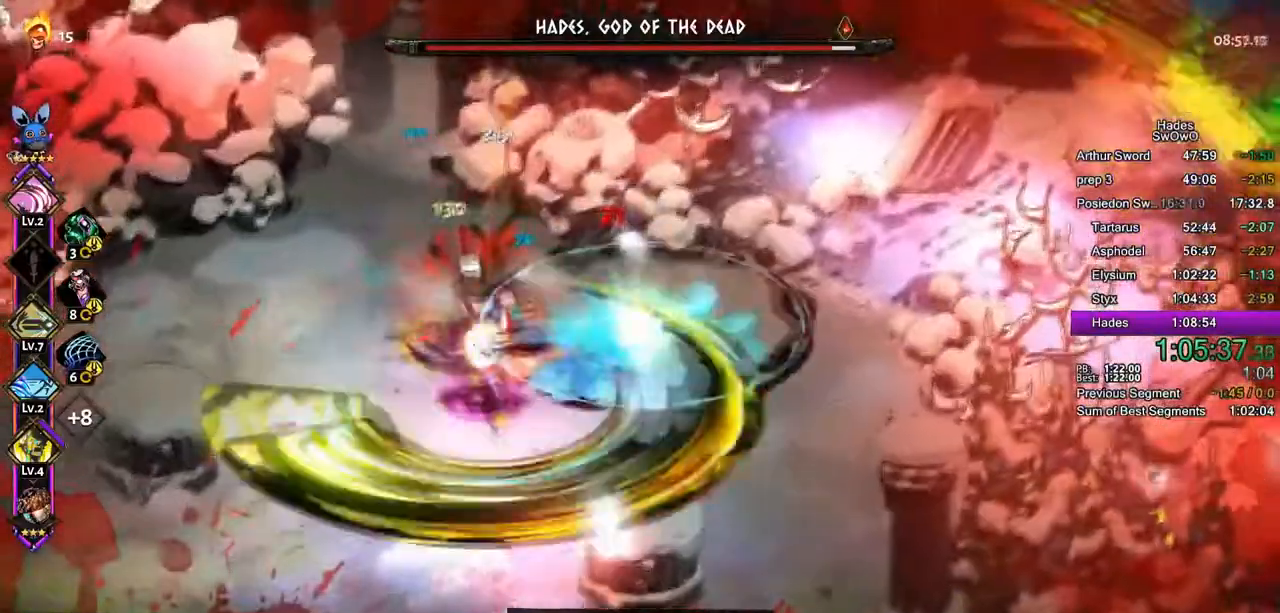
{"buttons": [], "left_stick": "center", "right_stick": "center", "button_events": [[67, "CROSS", "up"], [151, "CROSS", "down"], [267, "CROSS", "up"], [317, "CROSS", "down"], [434, "CROSS", "up"], [451, "L2", "down"], [501, "L2", "up"]]}
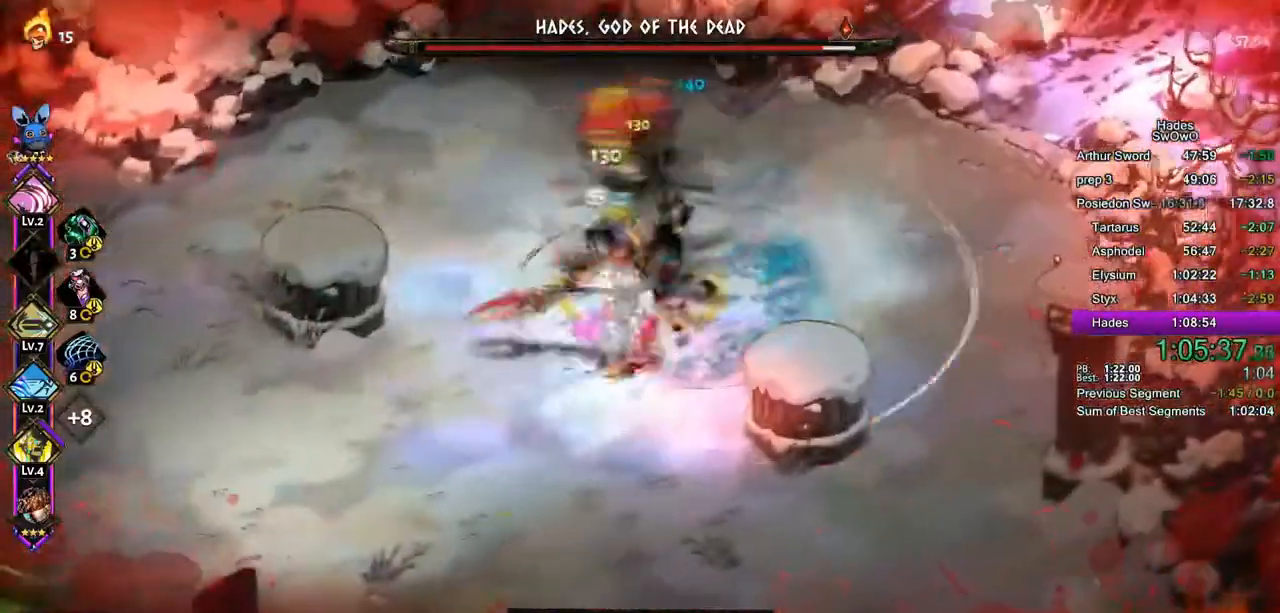
{"buttons": ["CROSS", "SQUARE"], "left_stick": "left", "right_stick": "center", "button_events": [[17, "CROSS", "down"], [33, "SQUARE", "down"], [183, "CROSS", "up"], [183, "SQUARE", "up"], [233, "CROSS", "down"], [250, "SQUARE", "down"], [367, "CROSS", "up"], [367, "SQUARE", "up"], [417, "CROSS", "down"], [434, "SQUARE", "down"]]}
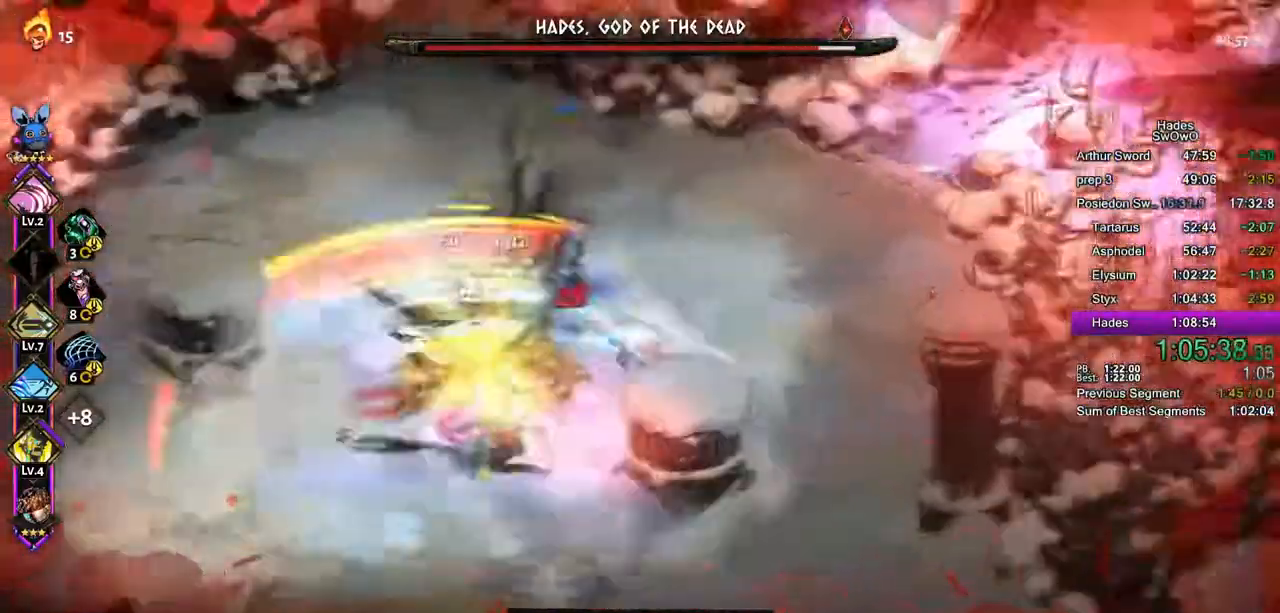
{"buttons": ["SQUARE"], "left_stick": "right", "right_stick": "center"}
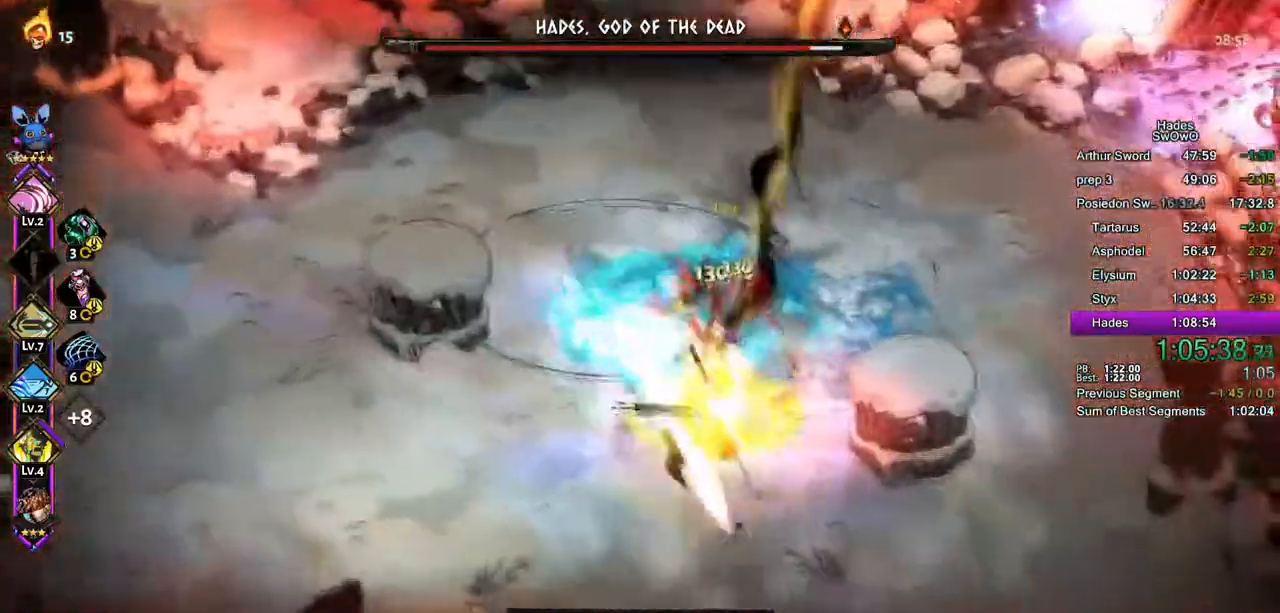
{"buttons": ["TRIANGLE"], "left_stick": "up", "right_stick": "center"}